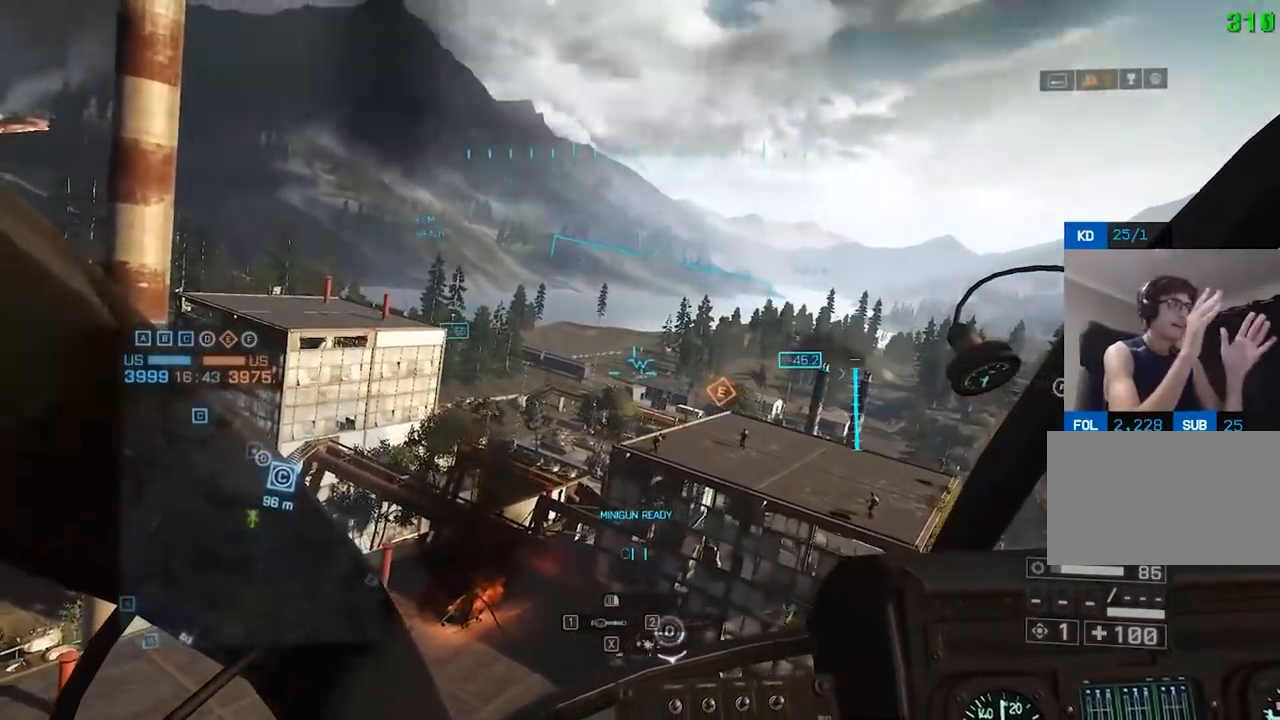
Gameplay with keyboard and mouse; each line is a JSON object with the keys and mouse buttons held at the frame after it. "events" lists presses ("down") and releases ("up") of "1", "2", "3", "4", "5", "a", "alt", "c", "caps_lock", "ctrl", "d", "e", "f", "g", "q", "r", "s", "shift", "space", "t", "tab", "v", "w", "x", "z", "mouse_left", "mouse_wheel" and "mouse_right" between this image and that frame as [ms after this image, input, new state], when the widget could be followed in between. "mouse_left", "mouse_wheel", "mouse_right" = the "left", "wheel", "right" buttons of the "mouse" list. No other keys are recorded. "wheel" means that the mouse wheel is clicked or scrolled. Not read: mouse_move.
{"keys": [], "mouse": [], "events": []}
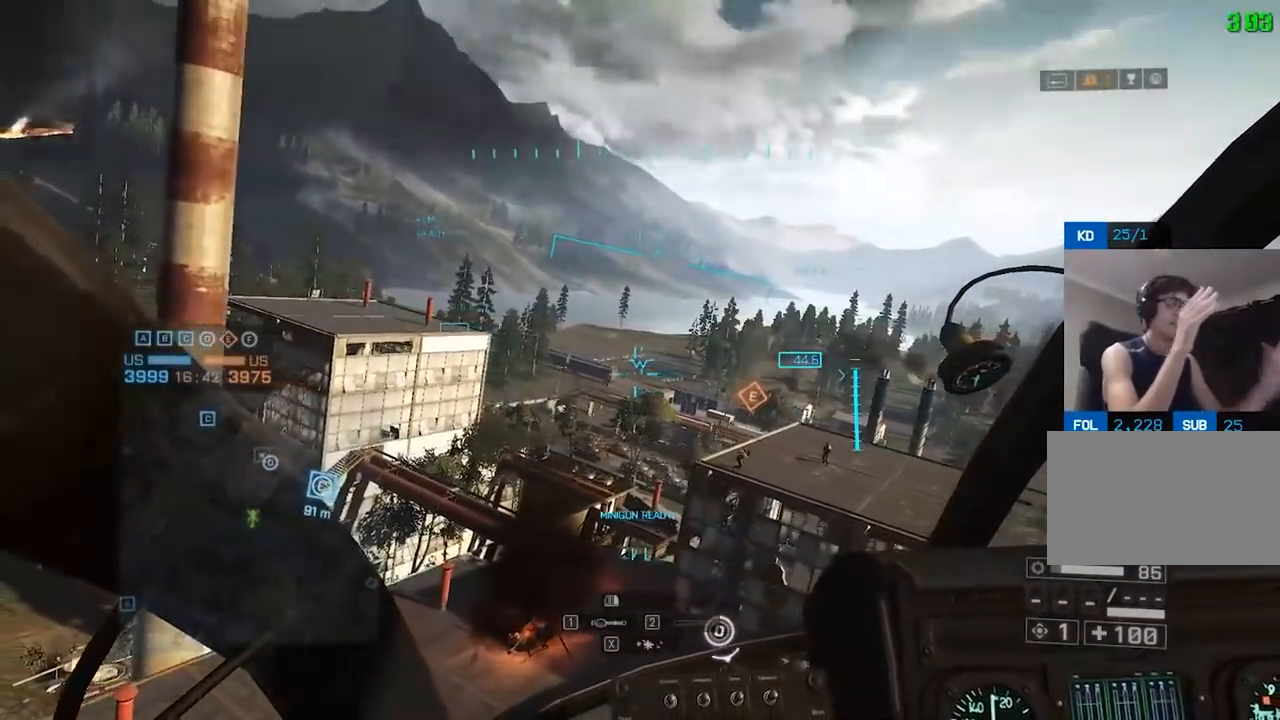
{"keys": [], "mouse": [], "events": []}
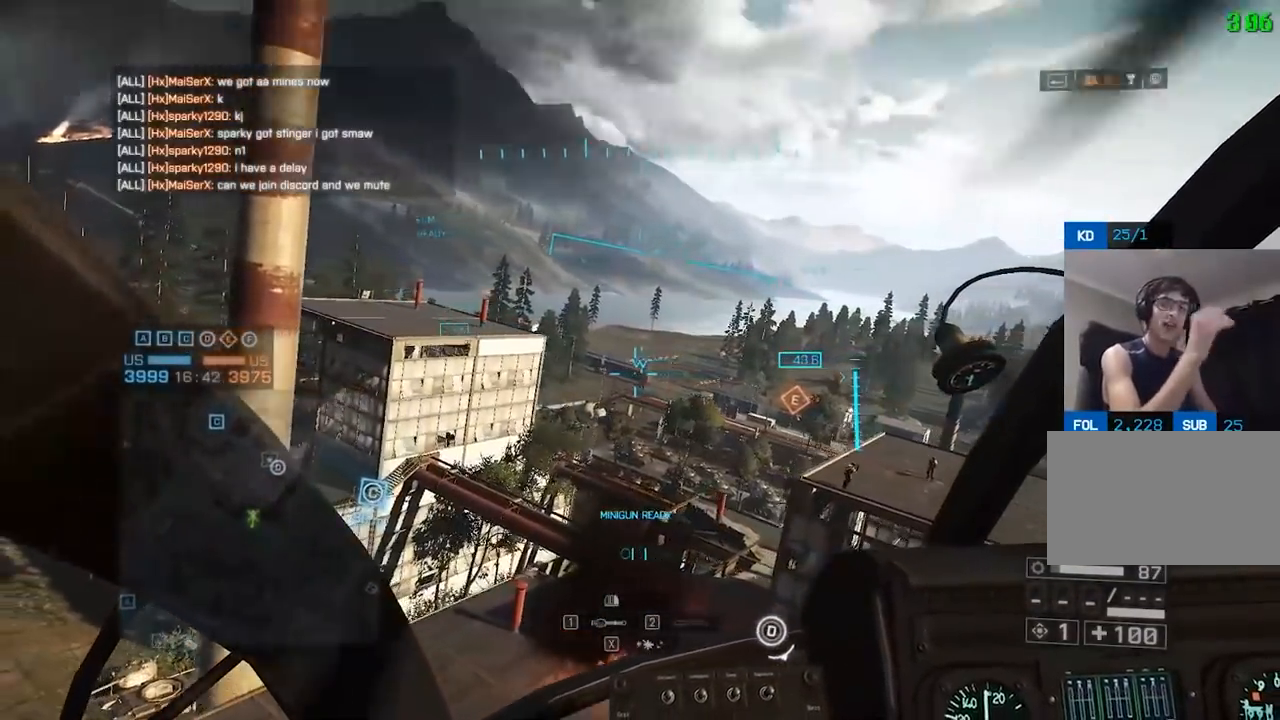
{"keys": ["d"], "mouse": [], "events": [[200, "d", "down"]]}
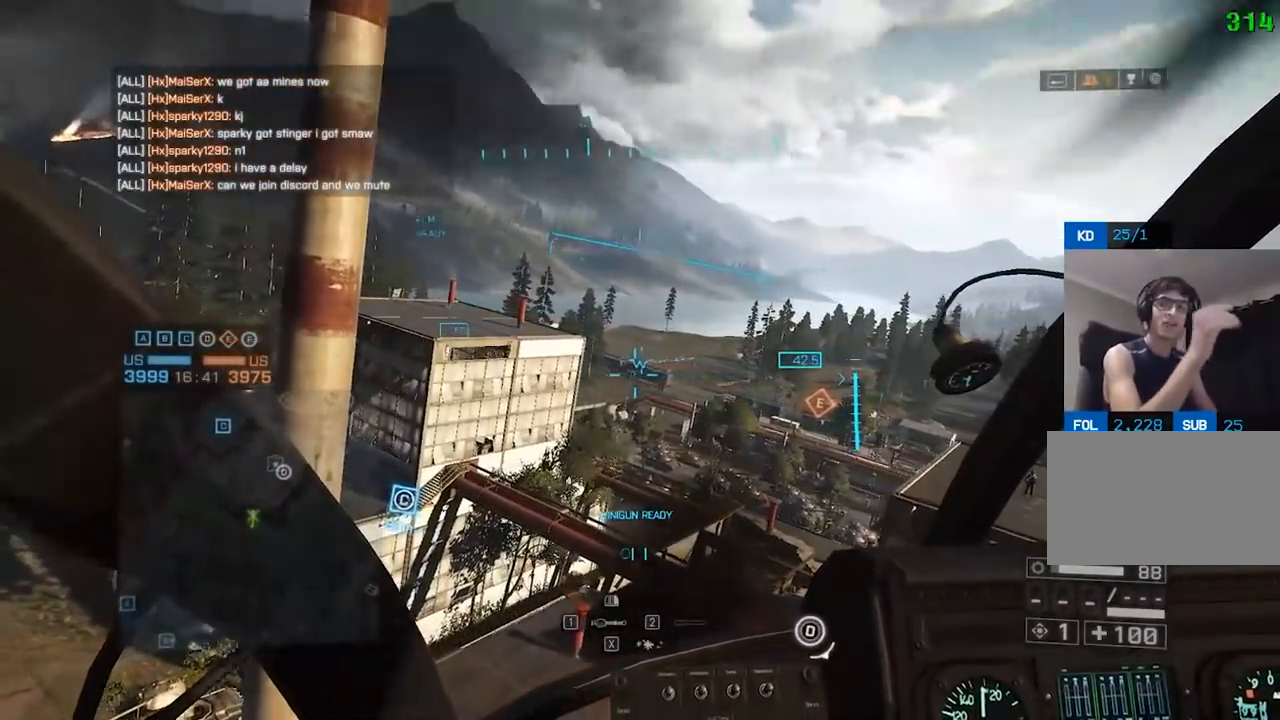
{"keys": [], "mouse": [], "events": [[383, "d", "up"]]}
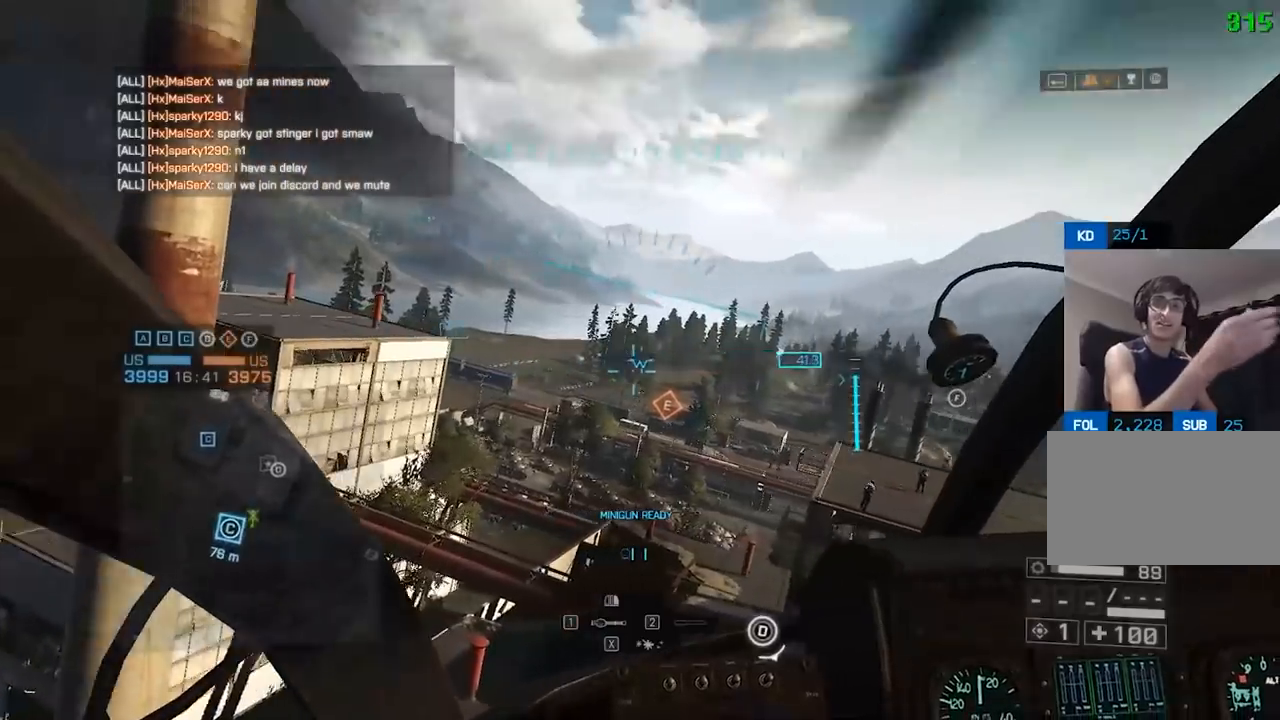
{"keys": [], "mouse": [], "events": []}
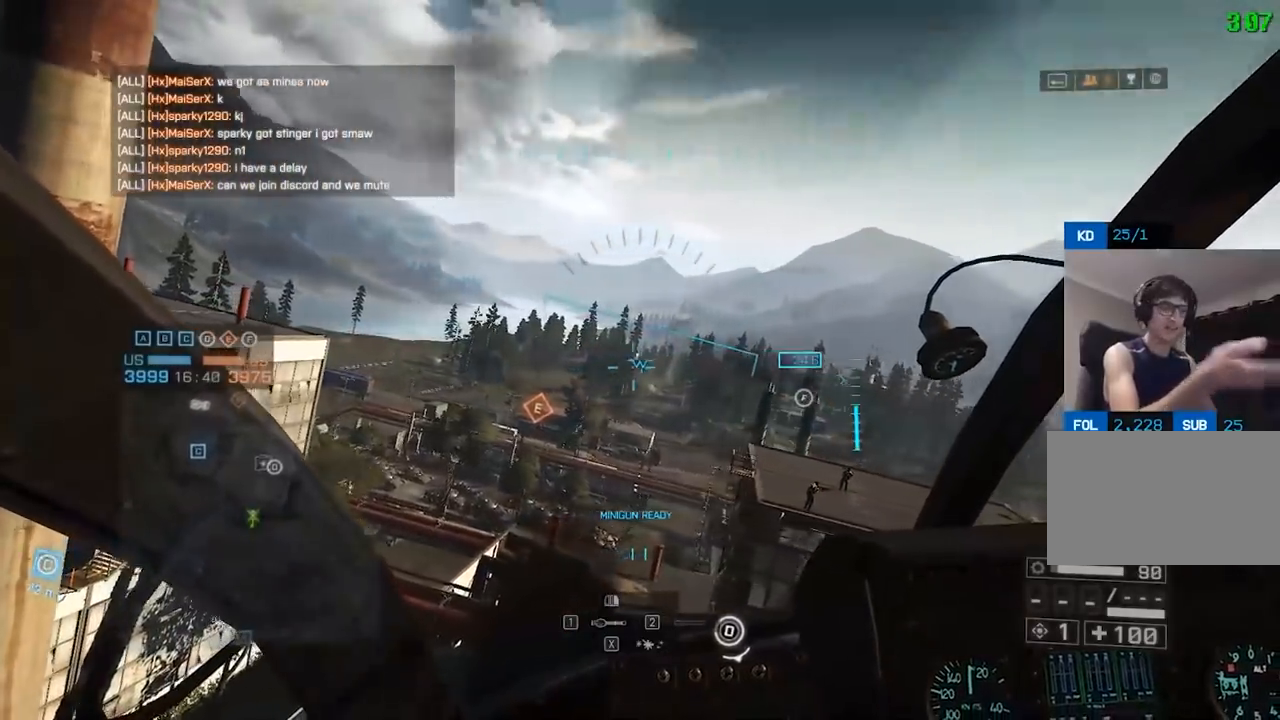
{"keys": [], "mouse": [], "events": [[83, "d", "down"], [183, "d", "up"]]}
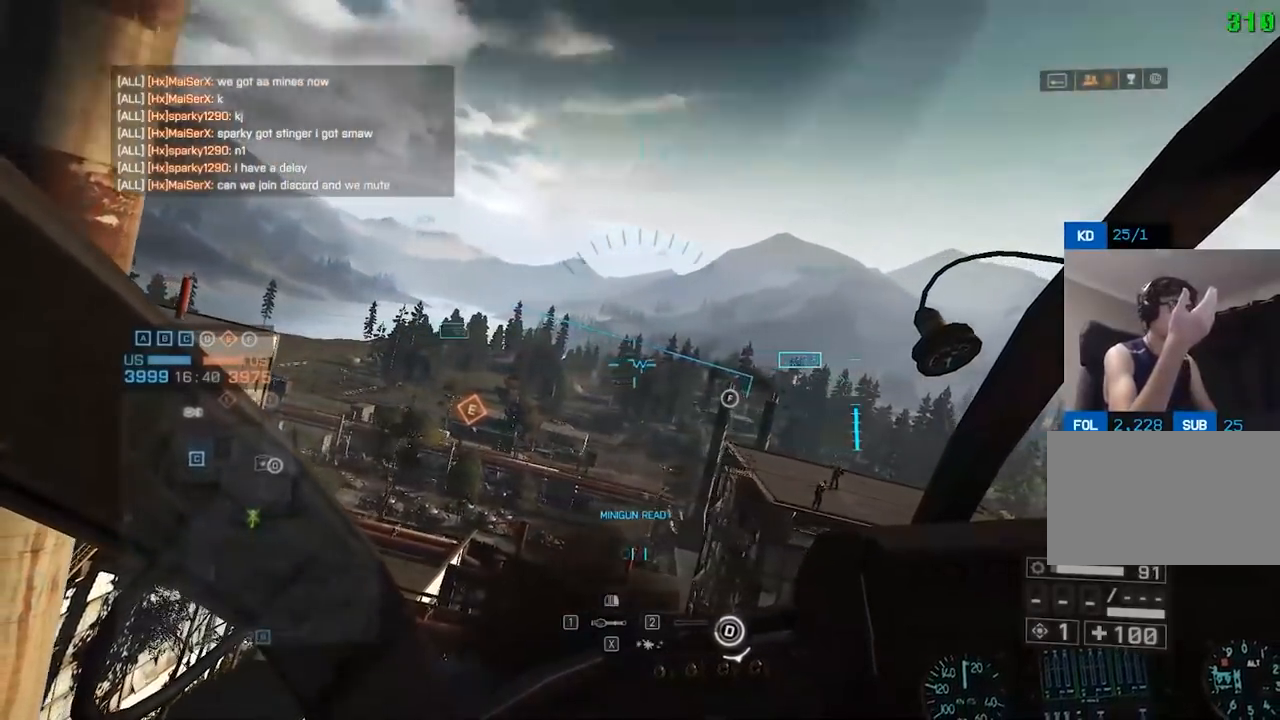
{"keys": [], "mouse": [], "events": []}
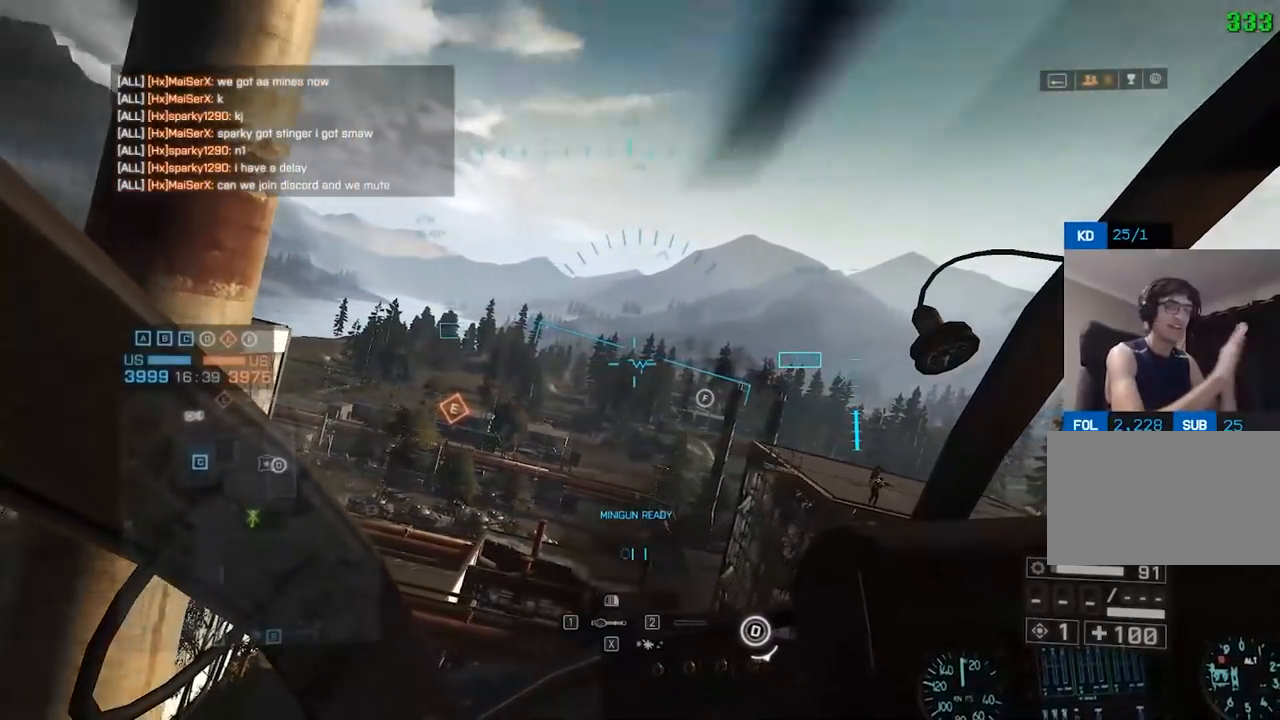
{"keys": [], "mouse": [], "events": []}
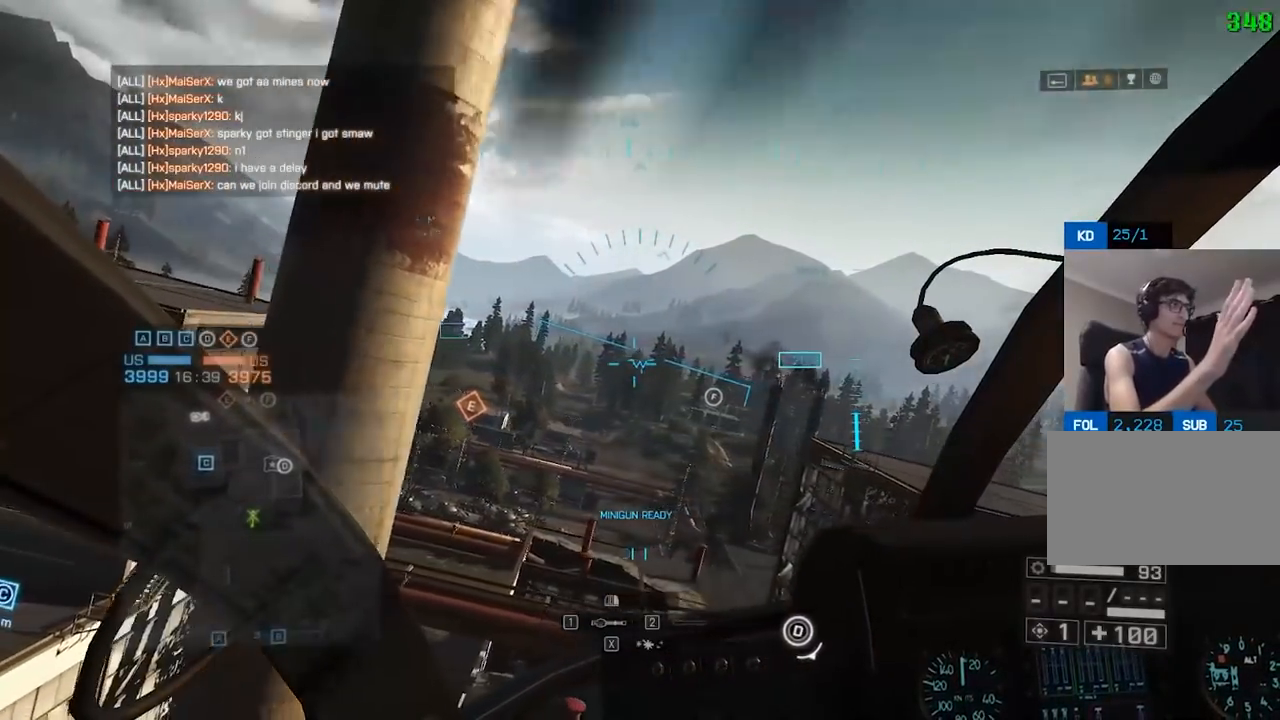
{"keys": ["c", "d", "w"], "mouse": [], "events": [[250, "w", "down"], [300, "c", "down"], [300, "d", "down"], [400, "c", "up"], [483, "c", "down"]]}
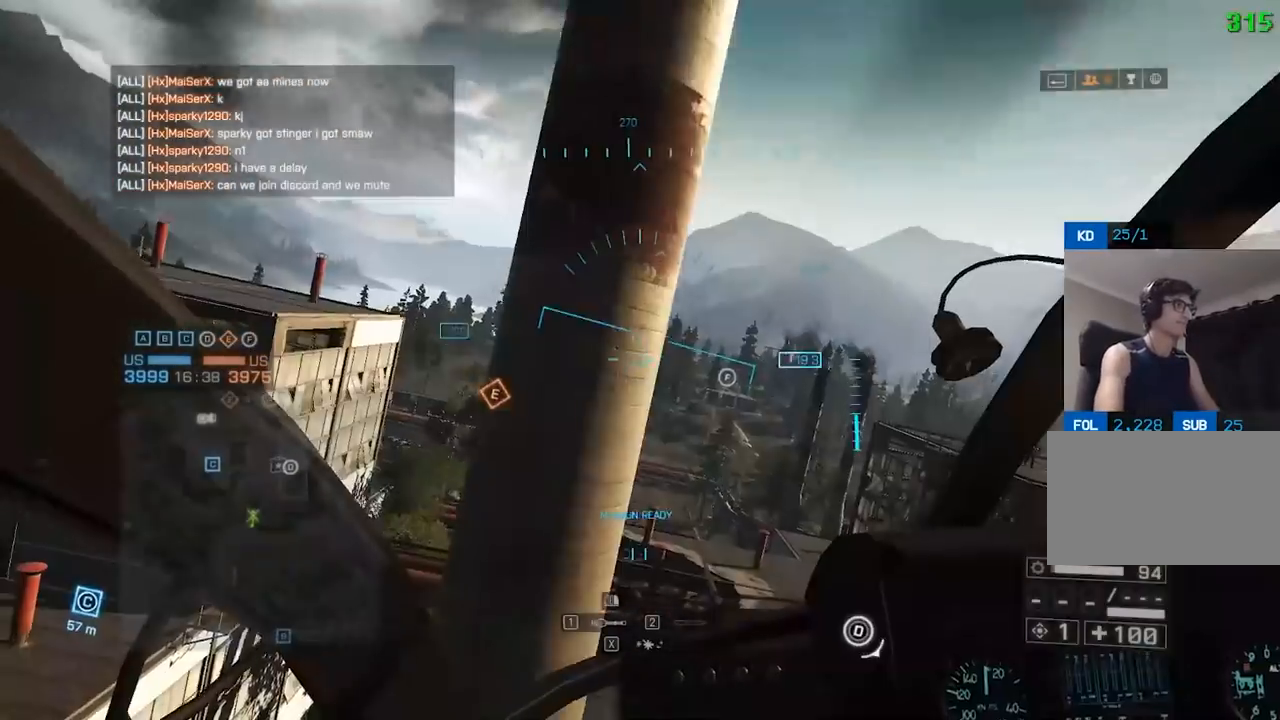
{"keys": ["a", "c", "d", "s"], "mouse": [], "events": [[83, "c", "up"], [217, "c", "down"], [367, "c", "up"], [417, "c", "down"], [500, "a", "down"], [500, "s", "down"], [500, "w", "up"]]}
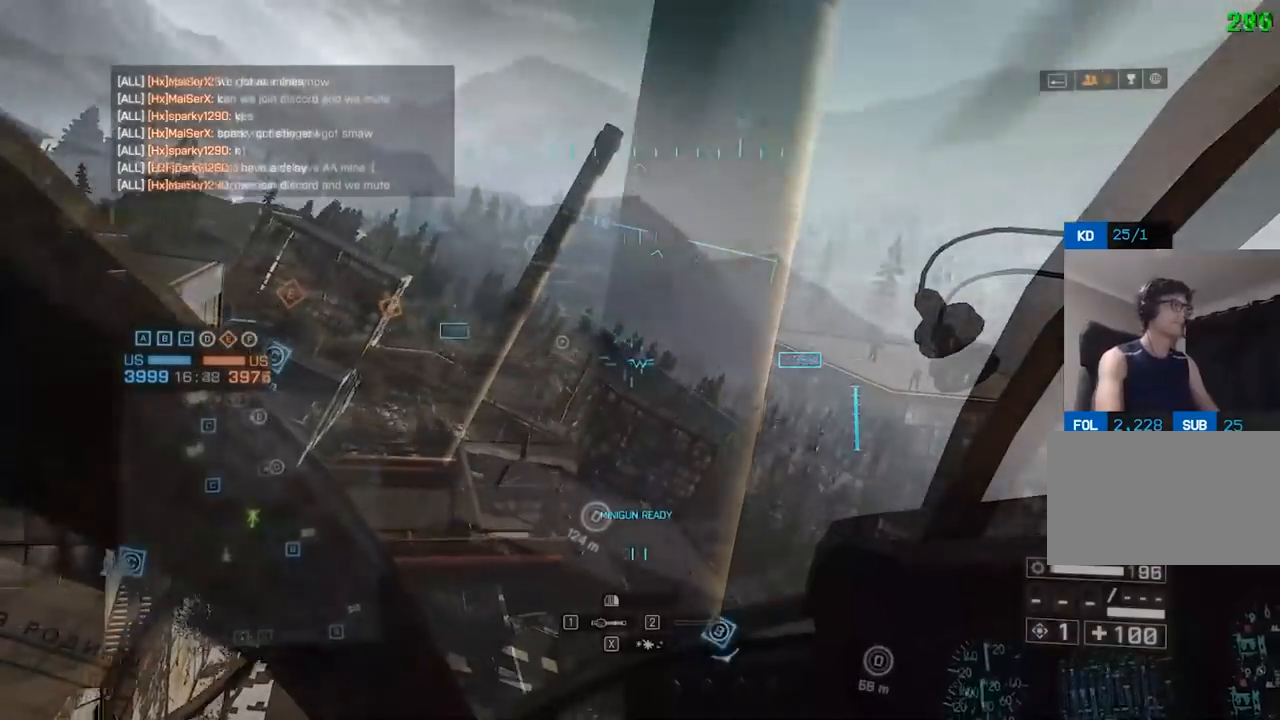
{"keys": [], "mouse": [], "events": [[17, "a", "up"], [17, "c", "up"], [200, "d", "up"], [233, "s", "up"]]}
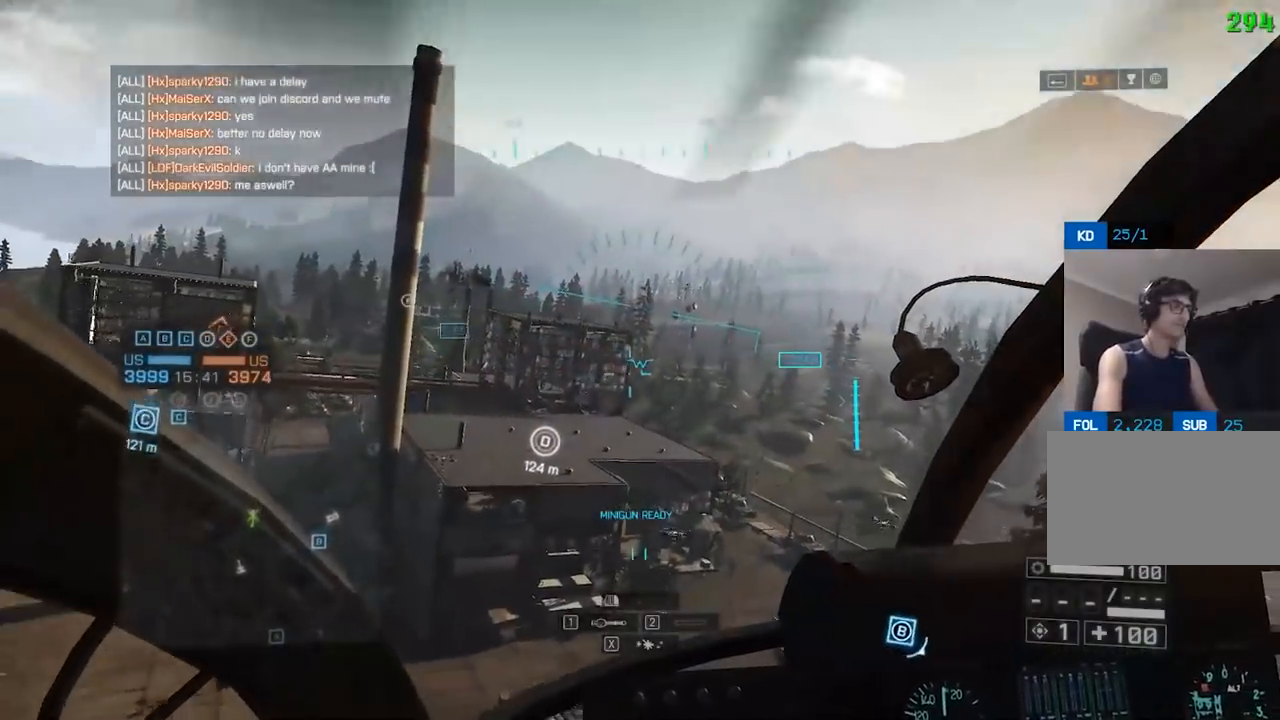
{"keys": [], "mouse": [], "events": [[17, "a", "down"], [167, "a", "up"], [350, "d", "down"], [483, "d", "up"]]}
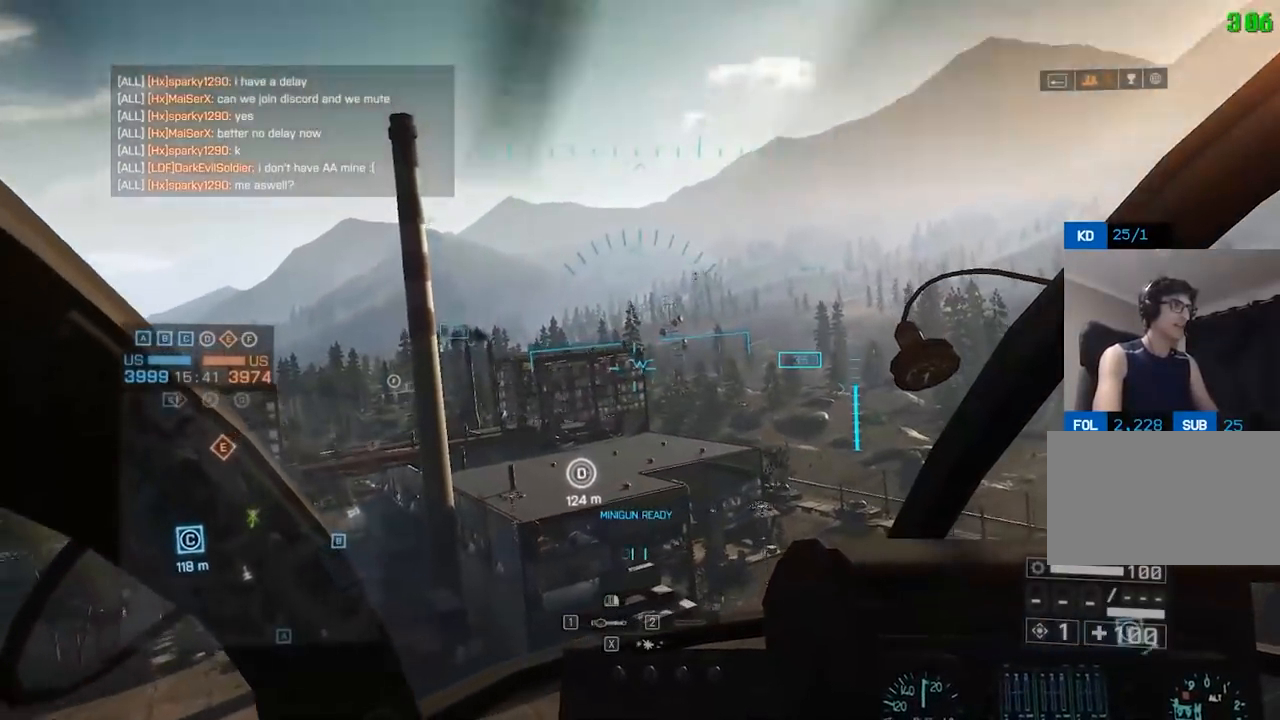
{"keys": [], "mouse": [], "events": [[217, "d", "down"], [267, "w", "down"], [350, "d", "up"], [350, "w", "up"]]}
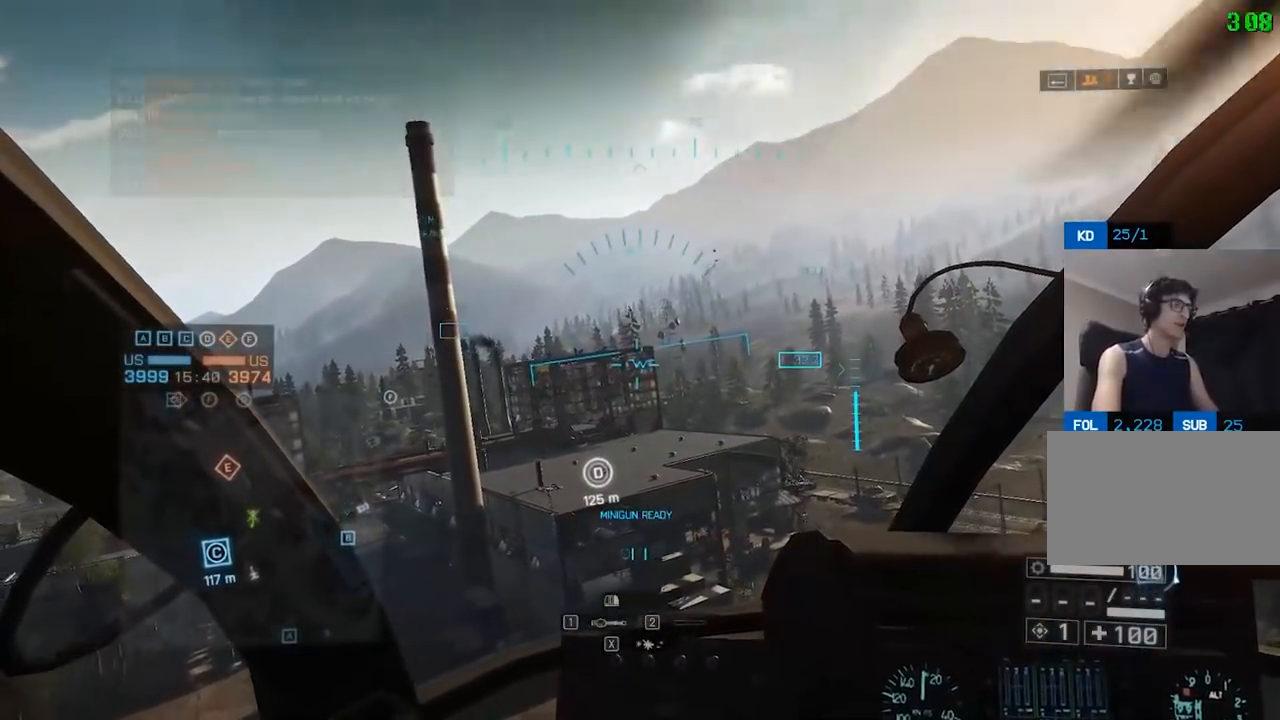
{"keys": [], "mouse": [], "events": []}
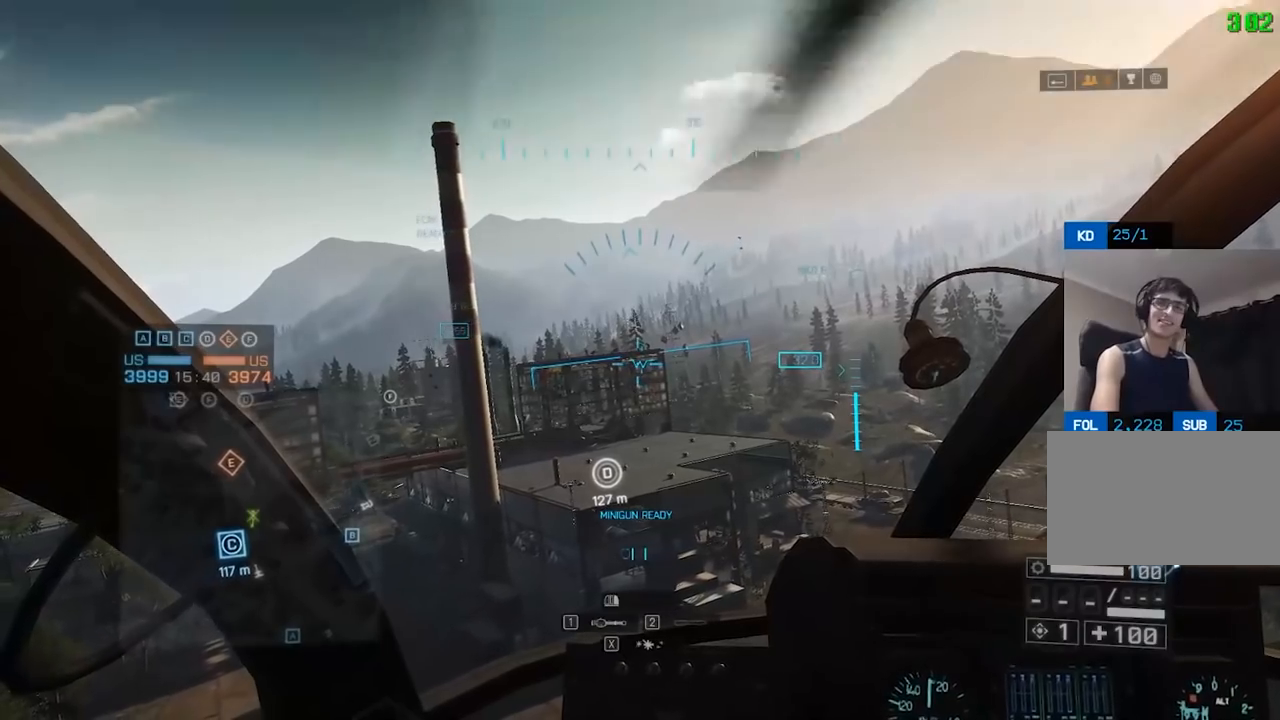
{"keys": [], "mouse": [], "events": [[150, "d", "down"], [233, "d", "up"]]}
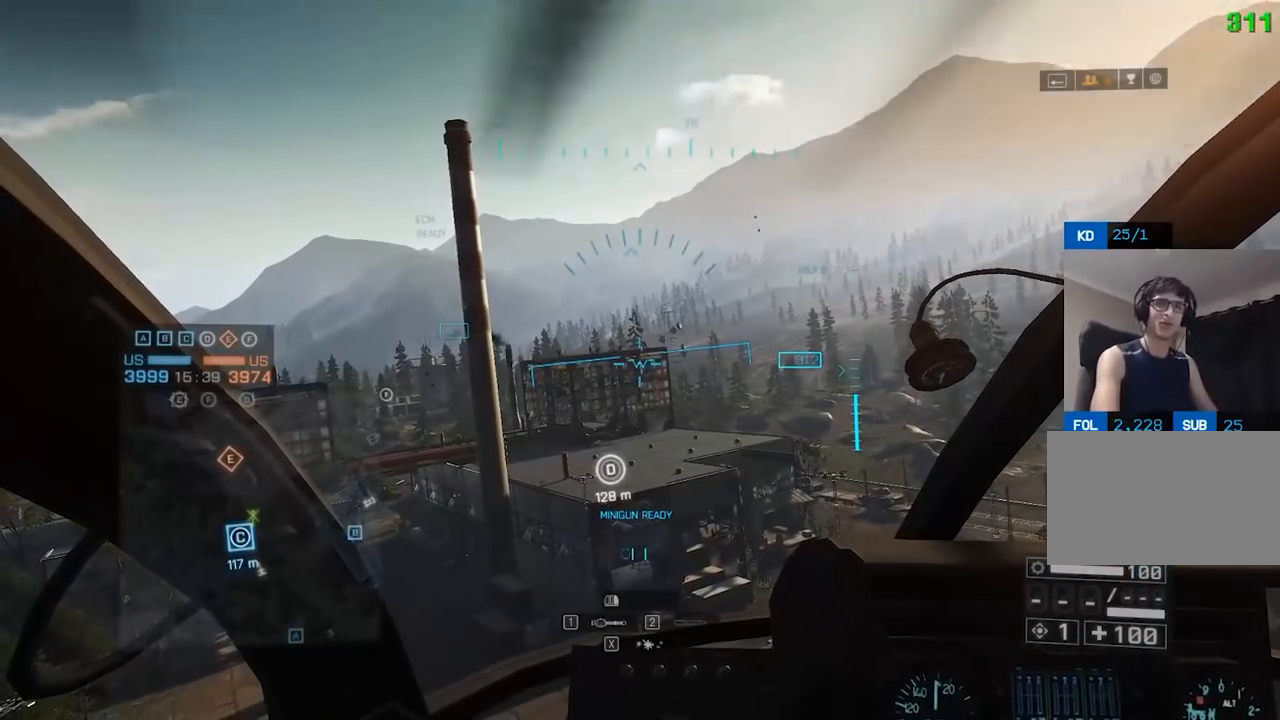
{"keys": [], "mouse": [], "events": [[400, "d", "down"], [483, "d", "up"]]}
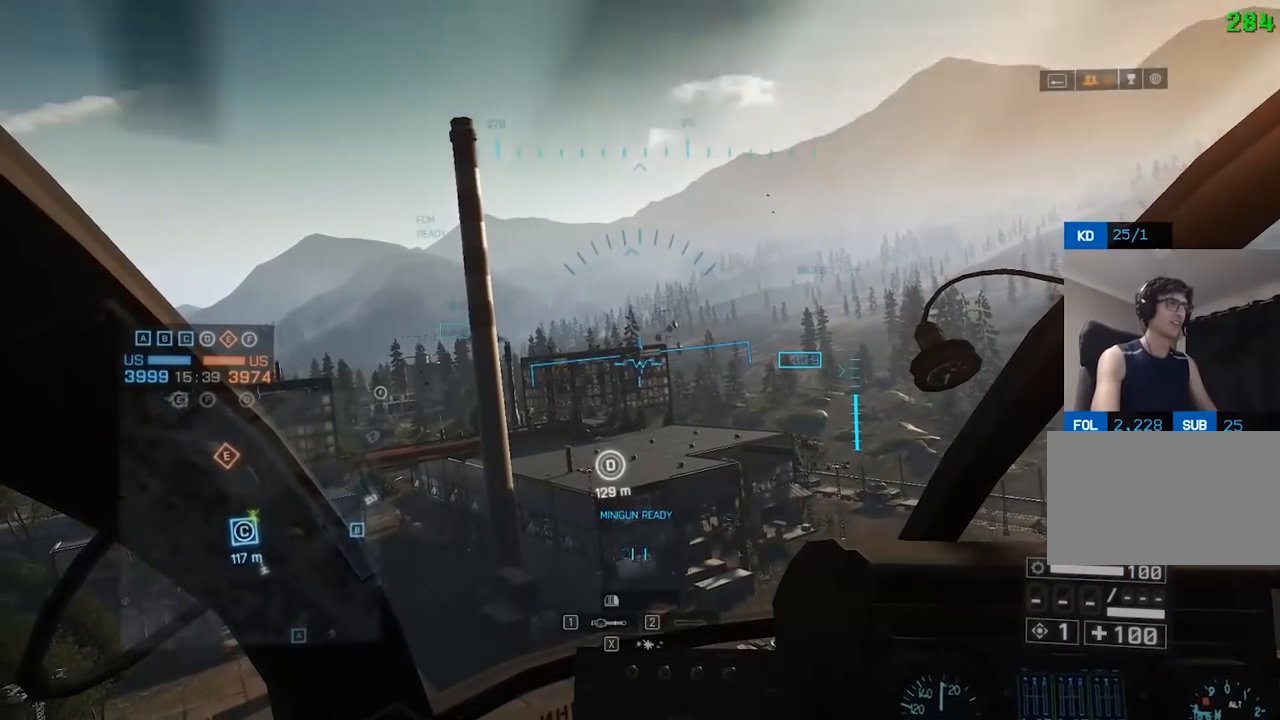
{"keys": ["w"], "mouse": [], "events": [[283, "w", "down"]]}
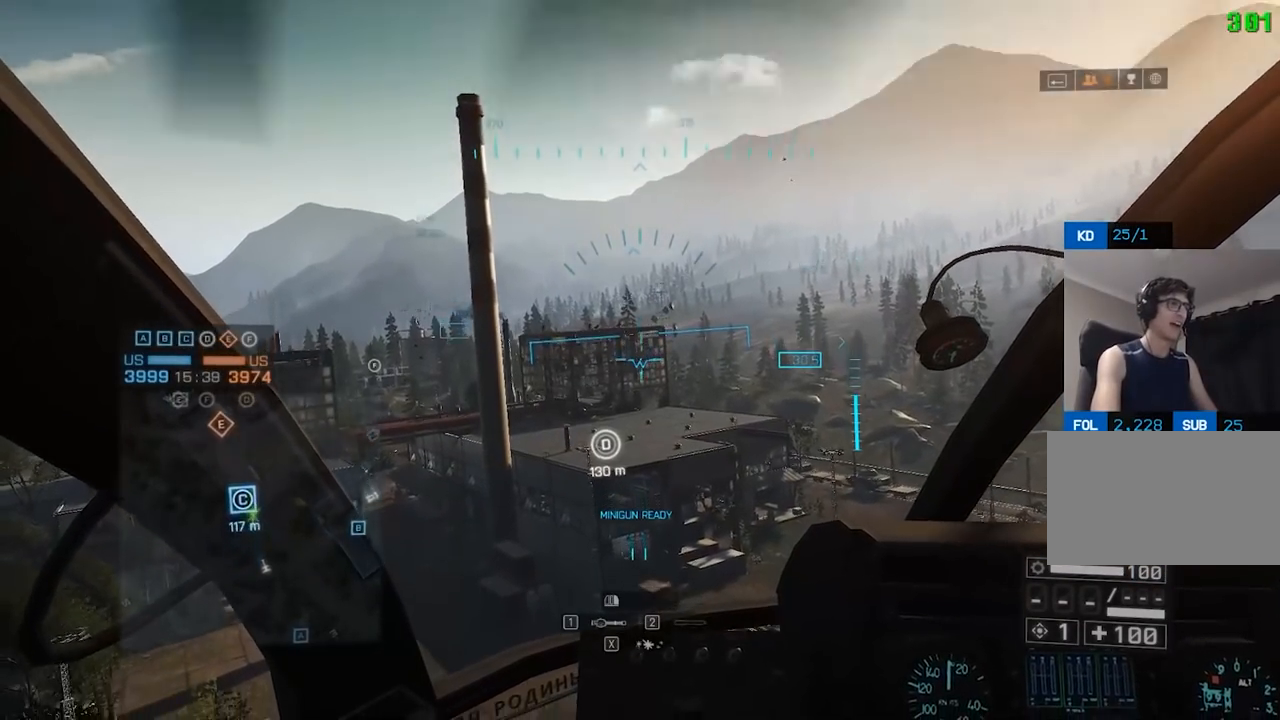
{"keys": [], "mouse": [], "events": [[67, "w", "up"], [217, "s", "down"], [300, "s", "up"]]}
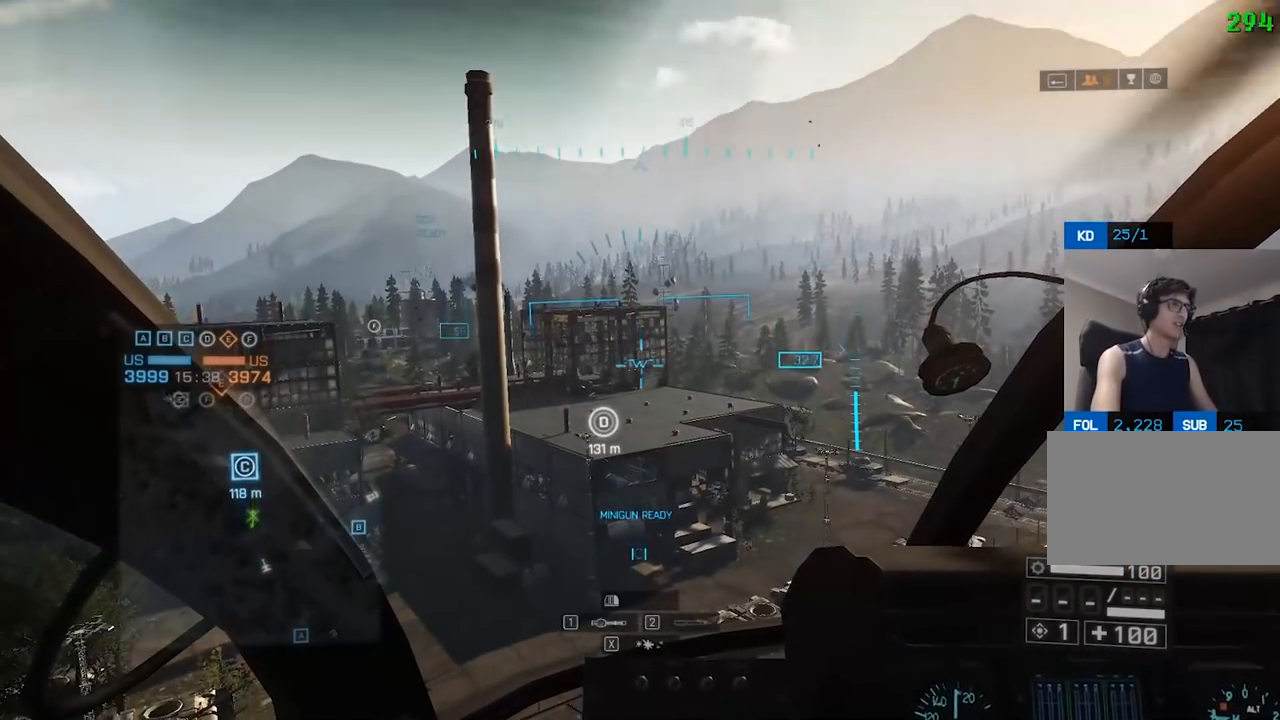
{"keys": [], "mouse": [], "events": []}
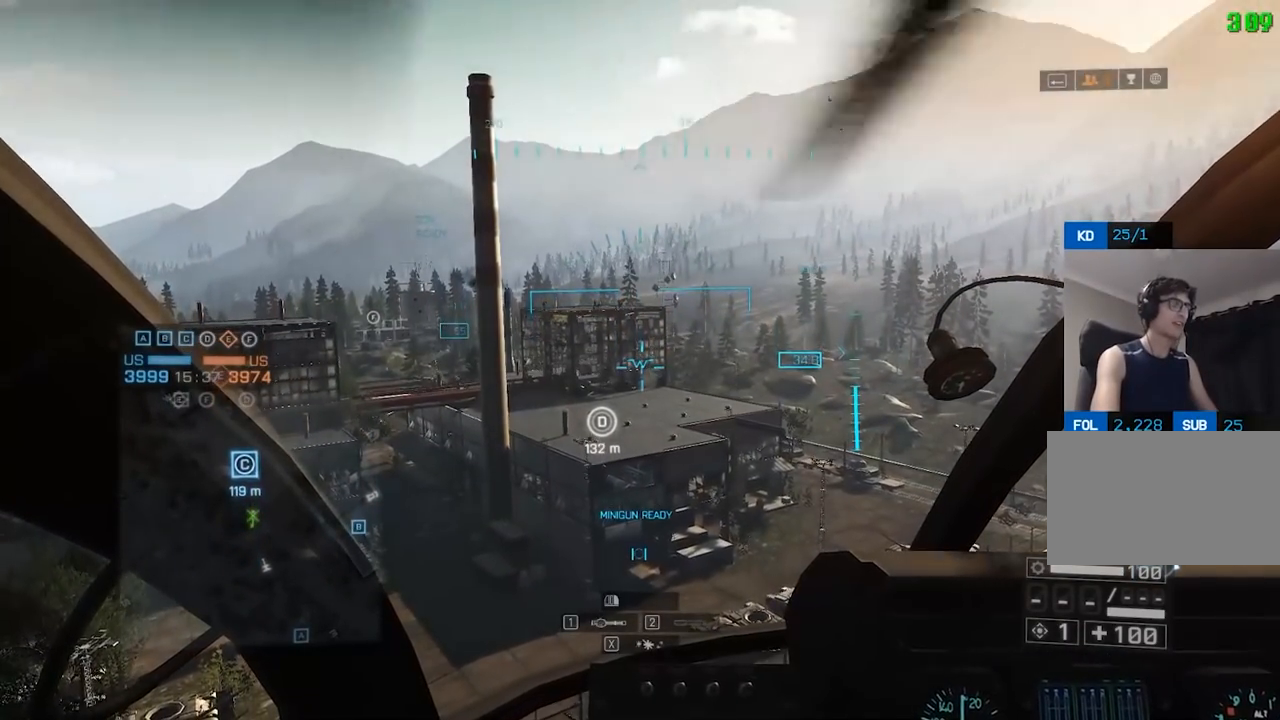
{"keys": [], "mouse": [], "events": []}
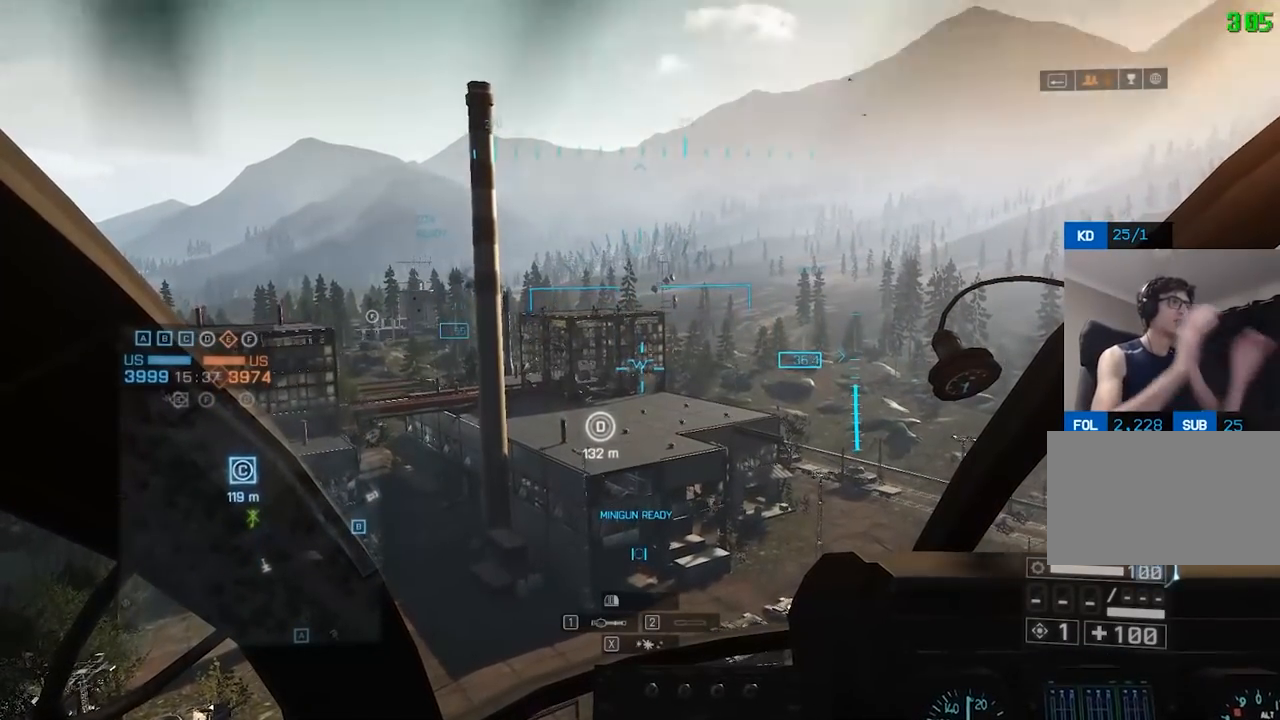
{"keys": [], "mouse": [], "events": []}
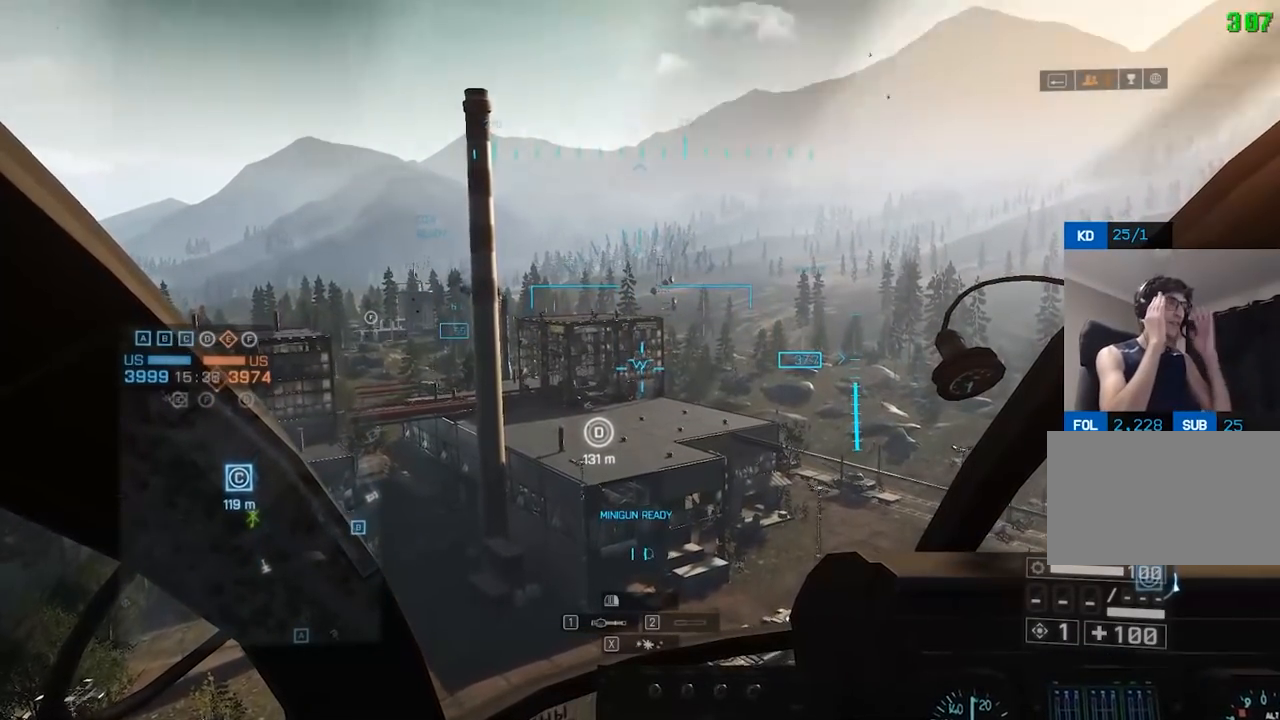
{"keys": [], "mouse": [], "events": []}
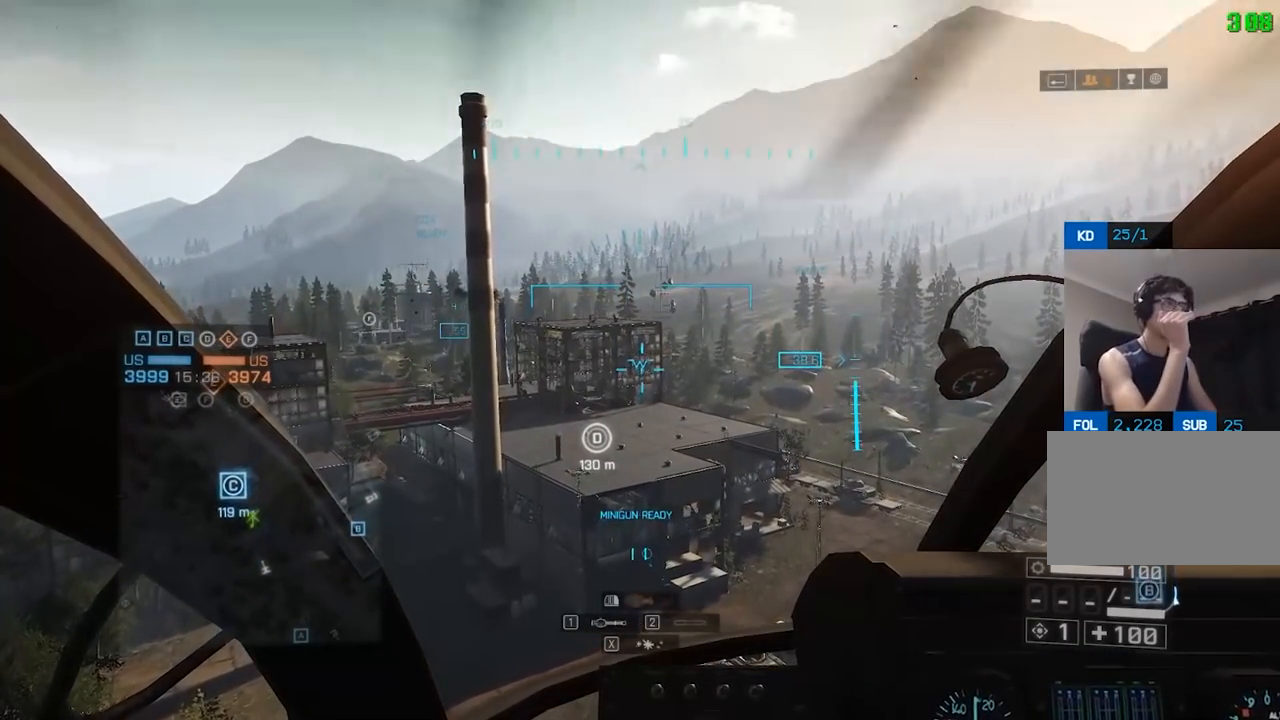
{"keys": [], "mouse": [], "events": []}
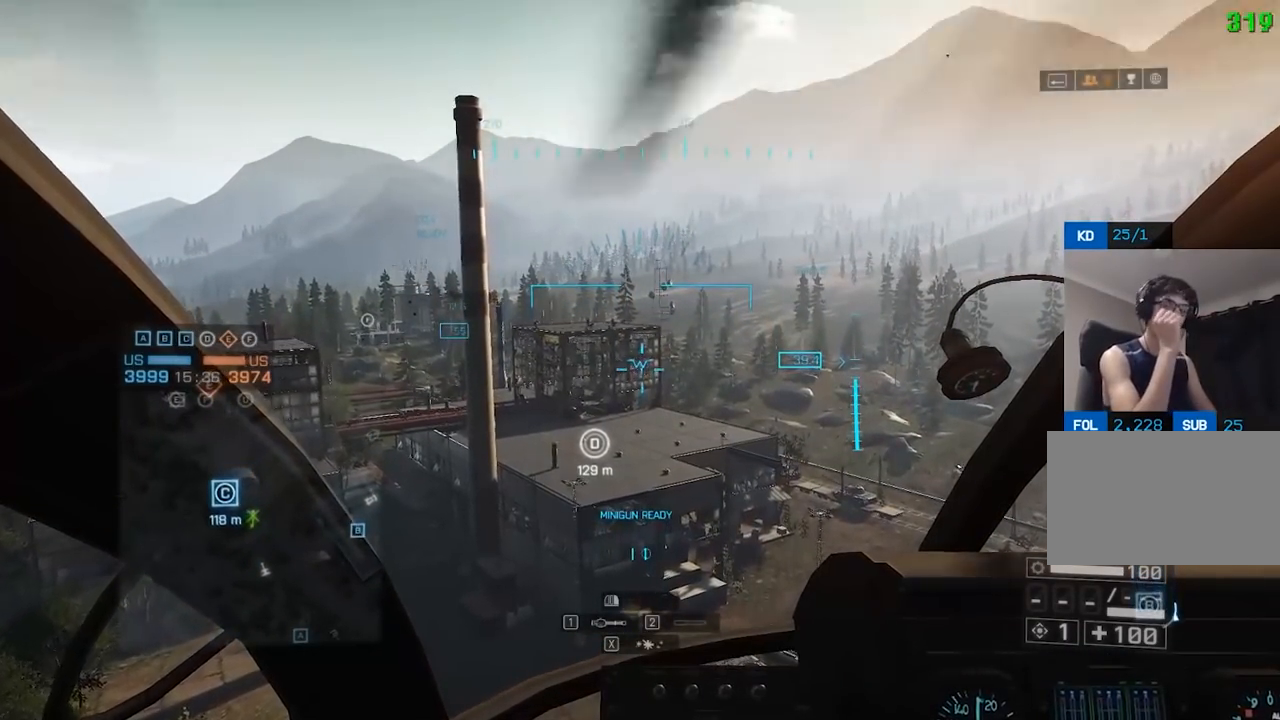
{"keys": [], "mouse": [], "events": []}
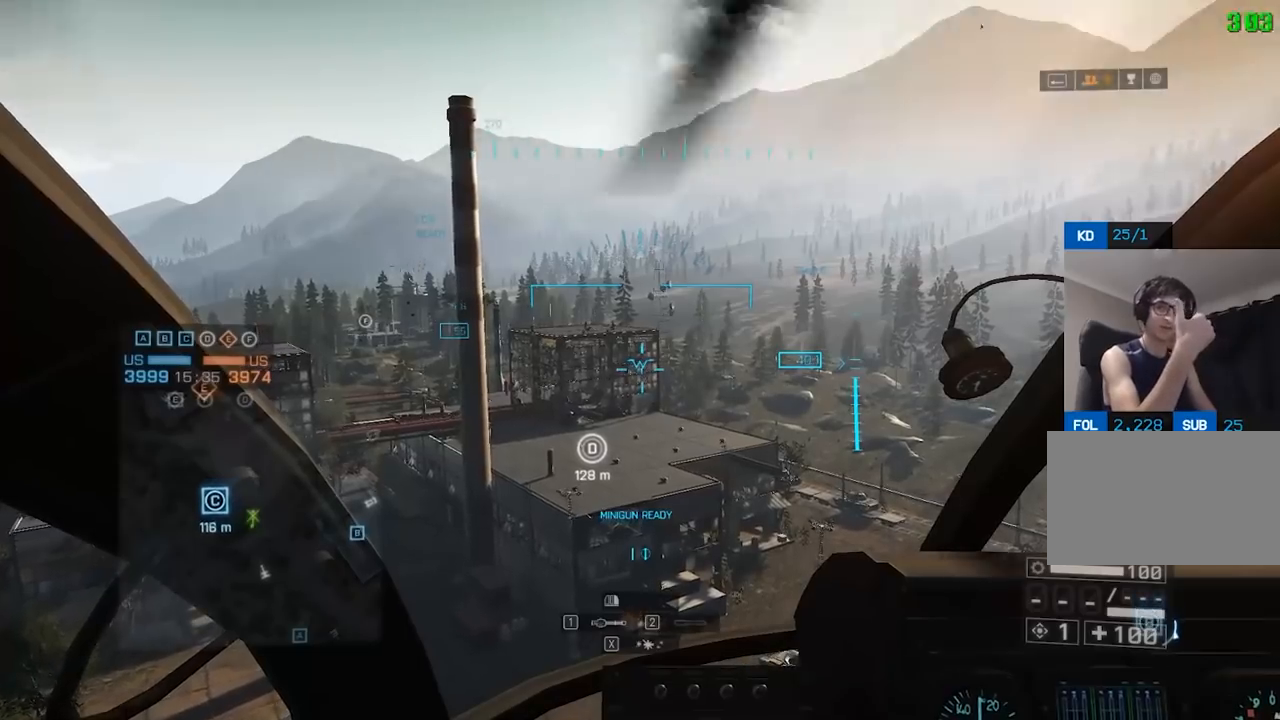
{"keys": [], "mouse": [], "events": []}
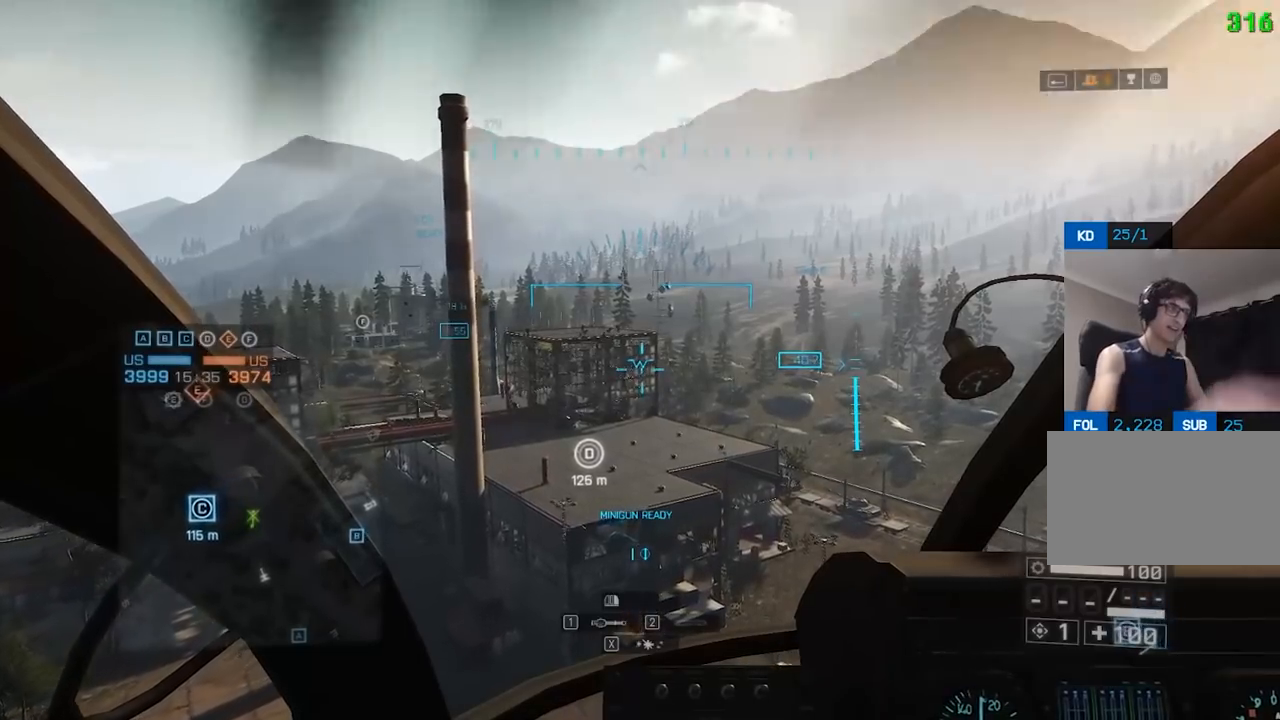
{"keys": ["c"], "mouse": [], "events": [[233, "c", "down"], [283, "c", "up"], [433, "c", "down"]]}
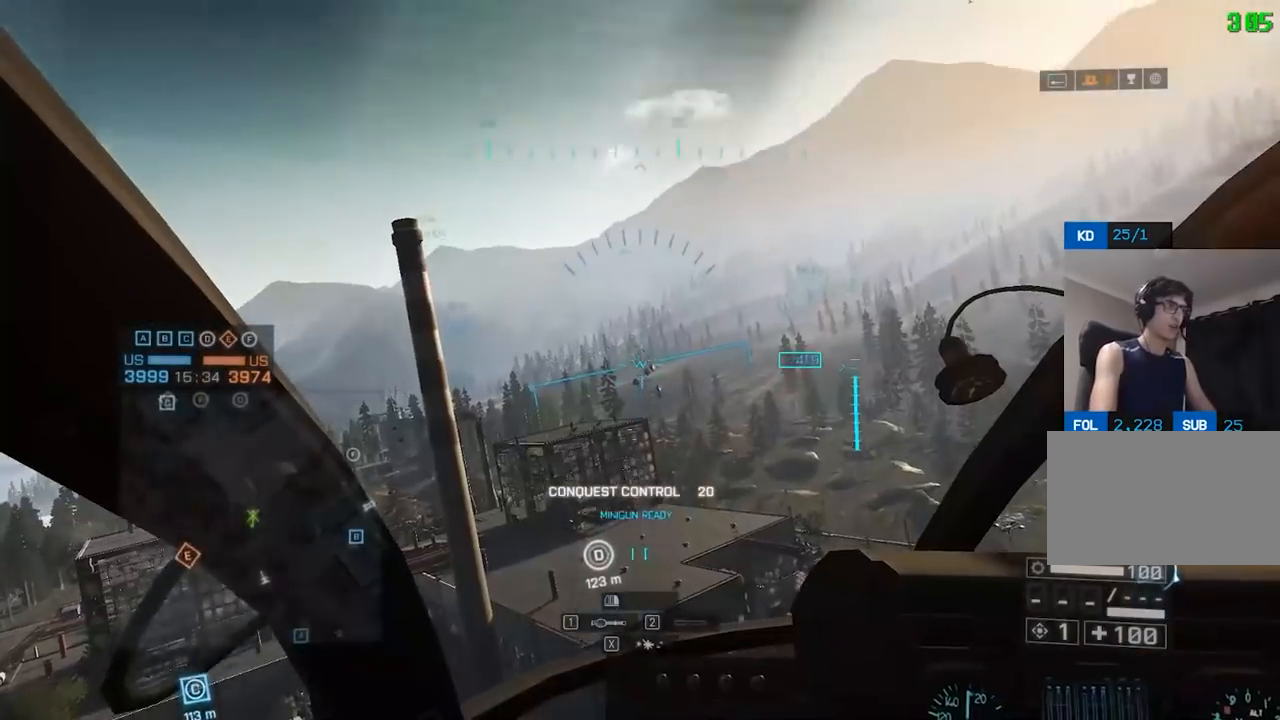
{"keys": ["w"], "mouse": [], "events": [[17, "c", "up"], [117, "c", "down"], [117, "w", "down"], [200, "a", "down"], [250, "c", "up"], [350, "a", "up"]]}
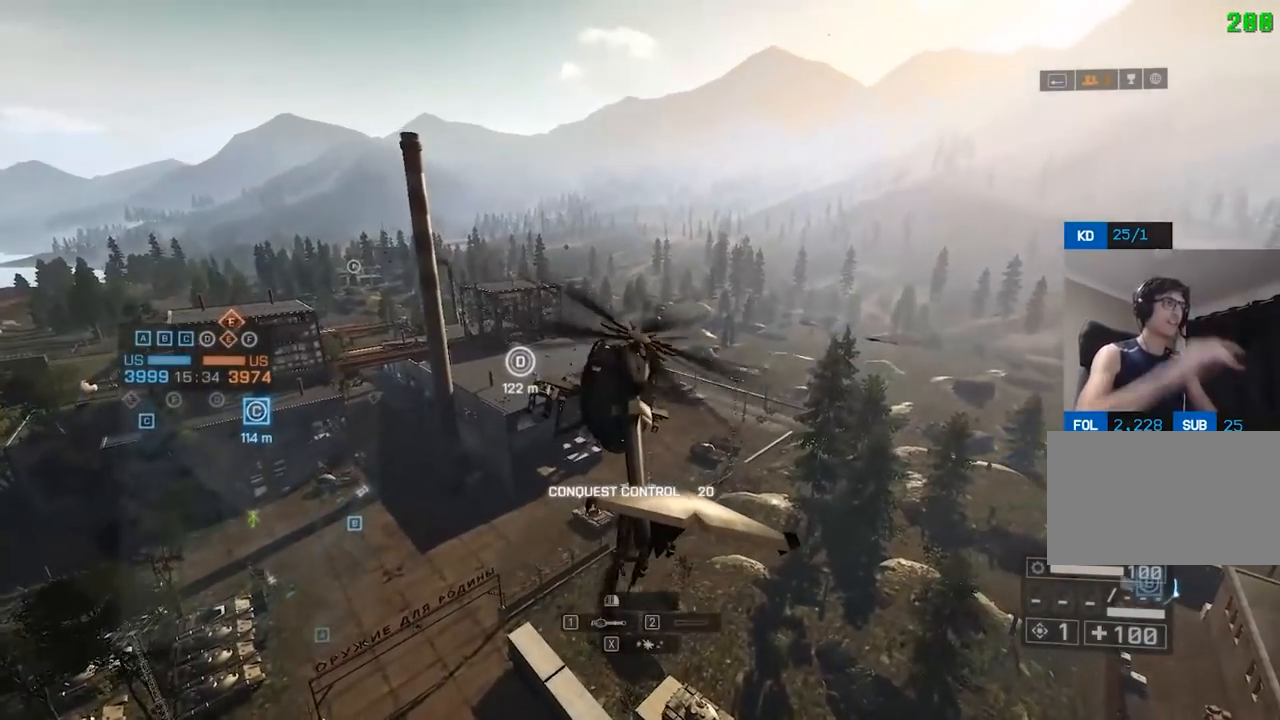
{"keys": ["s"], "mouse": [], "events": [[33, "w", "up"], [483, "s", "down"]]}